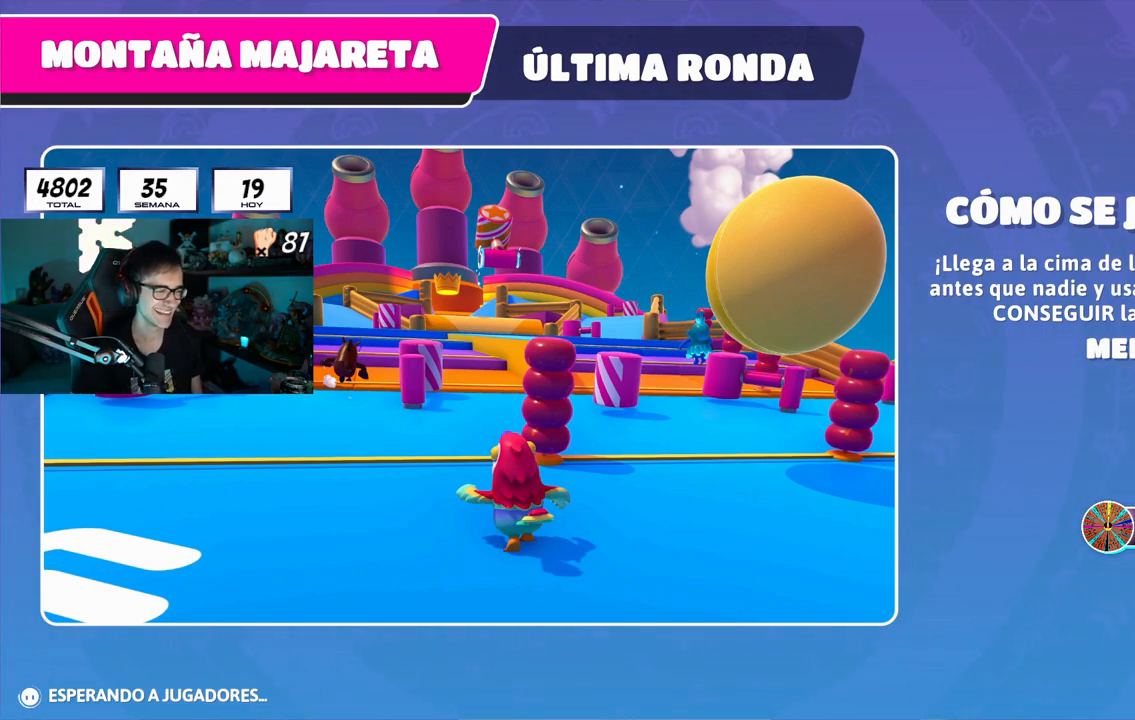
Gameplay with a controller (PlayStation layout); each line is a JSON object with the inputs held at the frame after it. "events" lists button and stick changes between this image and that frame as [ms after this image, input, new state], when the widget could be followed in between. Not read: R1.
{"buttons": [], "left_stick": "center", "right_stick": "center", "events": []}
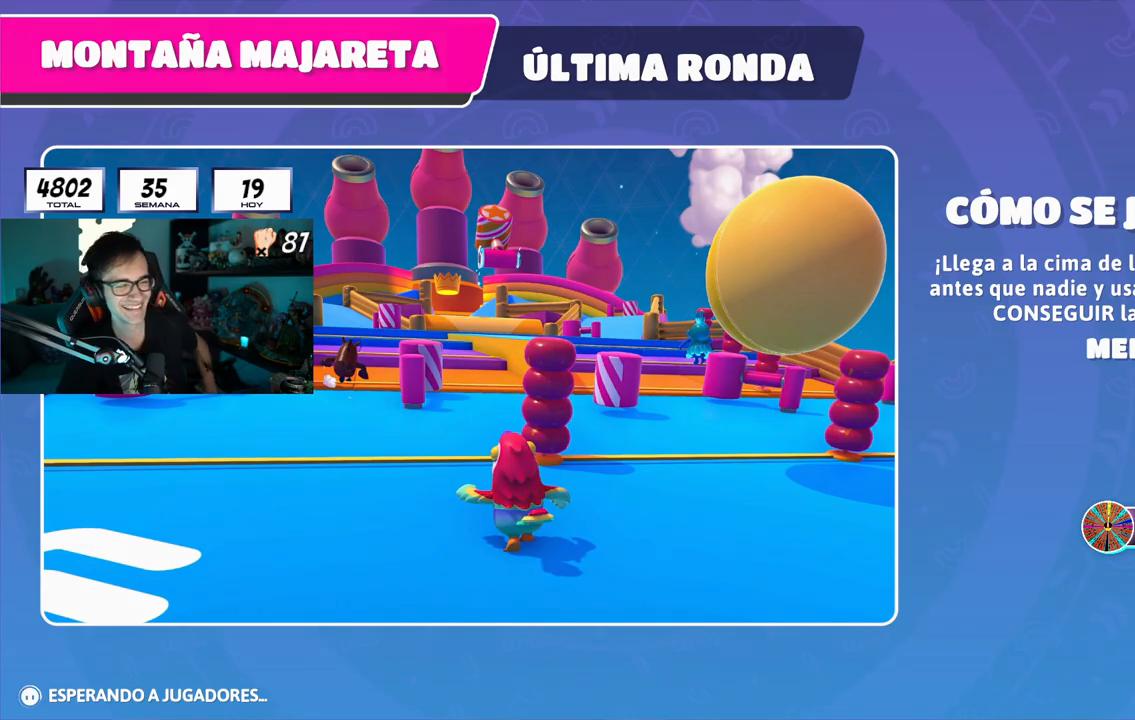
{"buttons": [], "left_stick": "center", "right_stick": "center", "events": []}
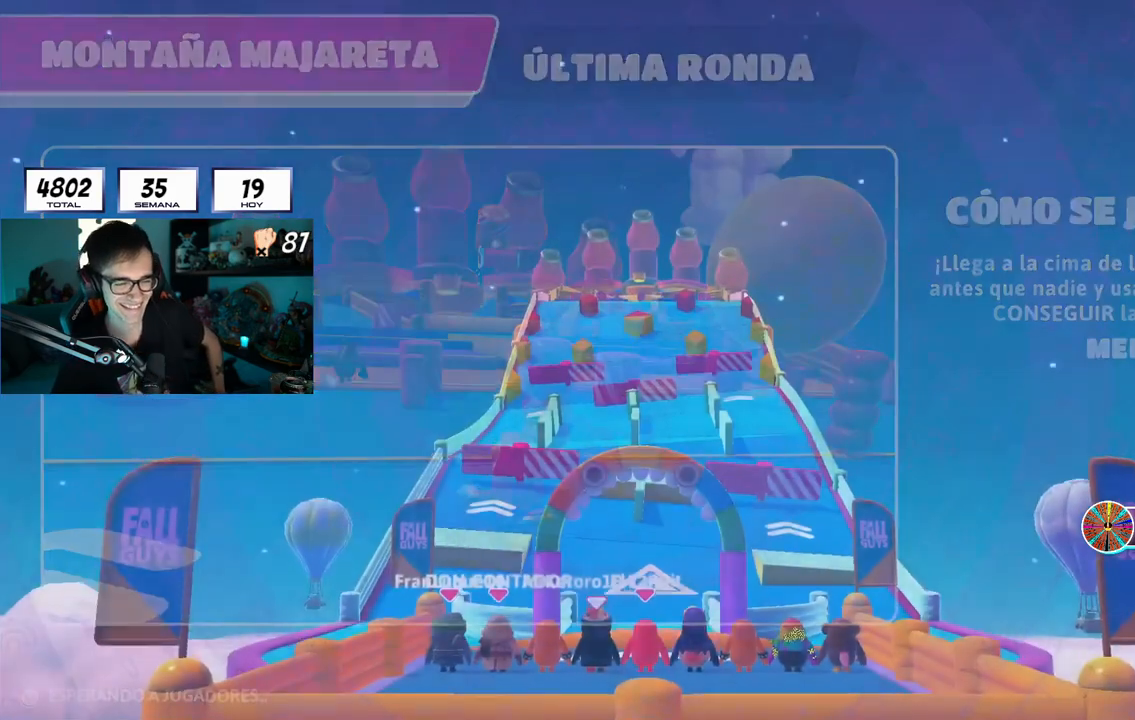
{"buttons": [], "left_stick": "center", "right_stick": "center", "events": []}
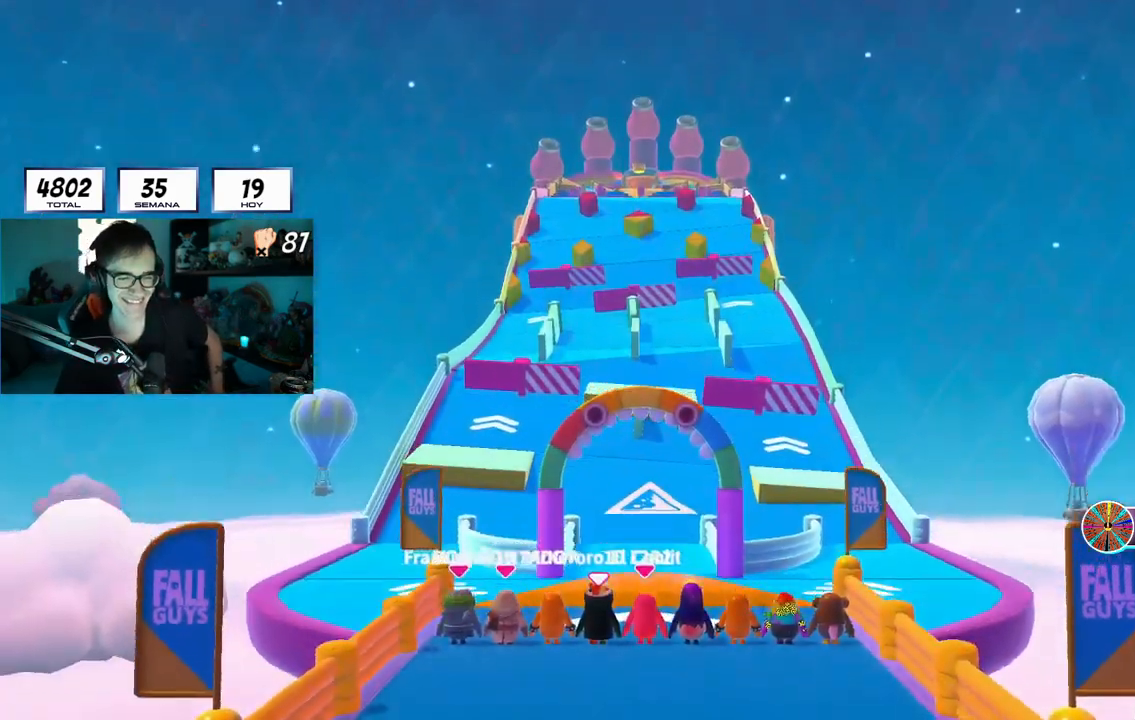
{"buttons": [], "left_stick": "center", "right_stick": "center", "events": [[400, "L1", "down"], [501, "L1", "up"]]}
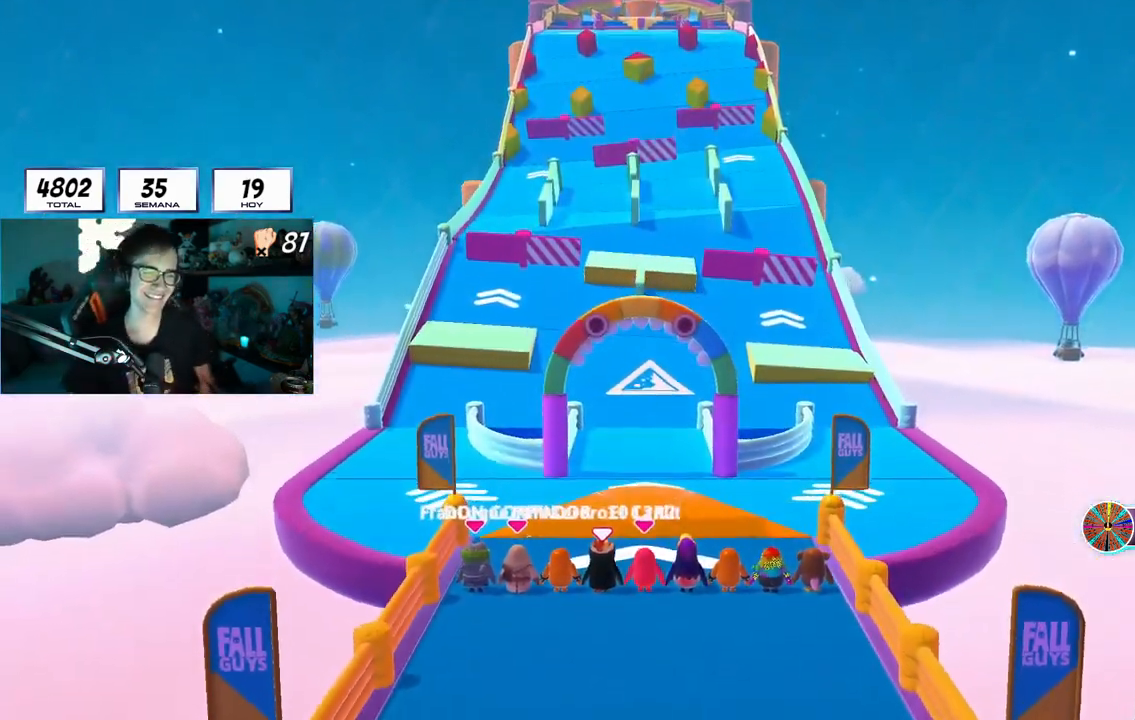
{"buttons": [], "left_stick": "center", "right_stick": "center", "events": []}
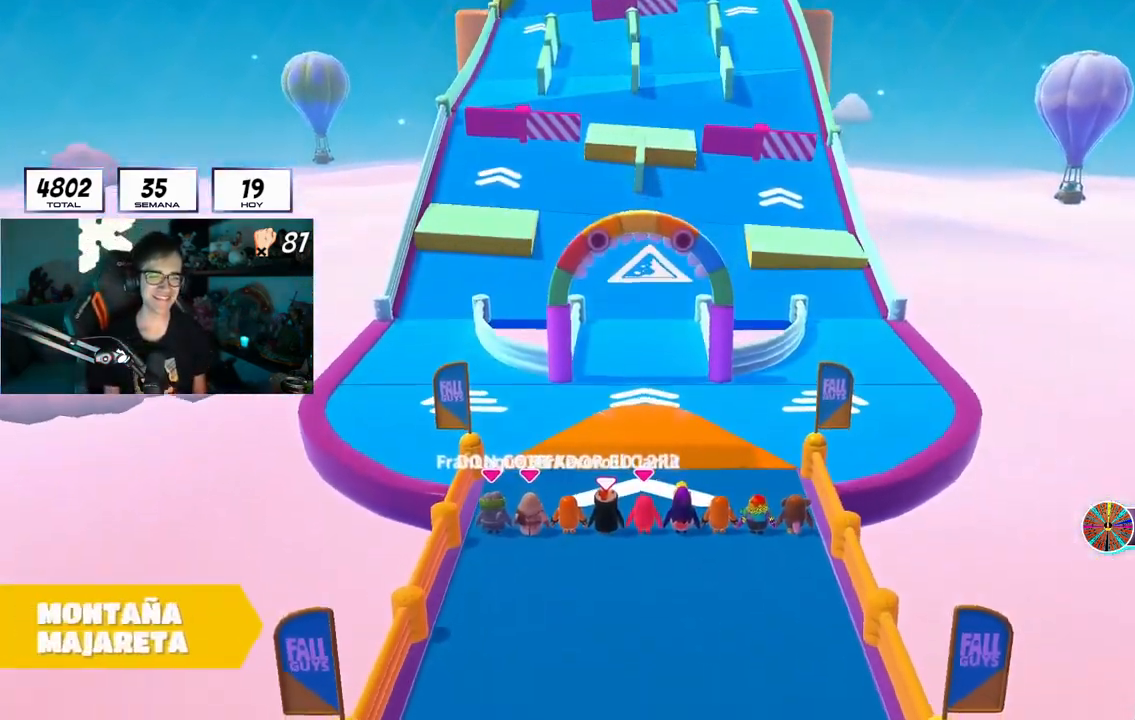
{"buttons": [], "left_stick": "up", "right_stick": "center", "events": [[184, "right_stick", "down"], [417, "right_stick", "center"], [501, "left_stick", "up"]]}
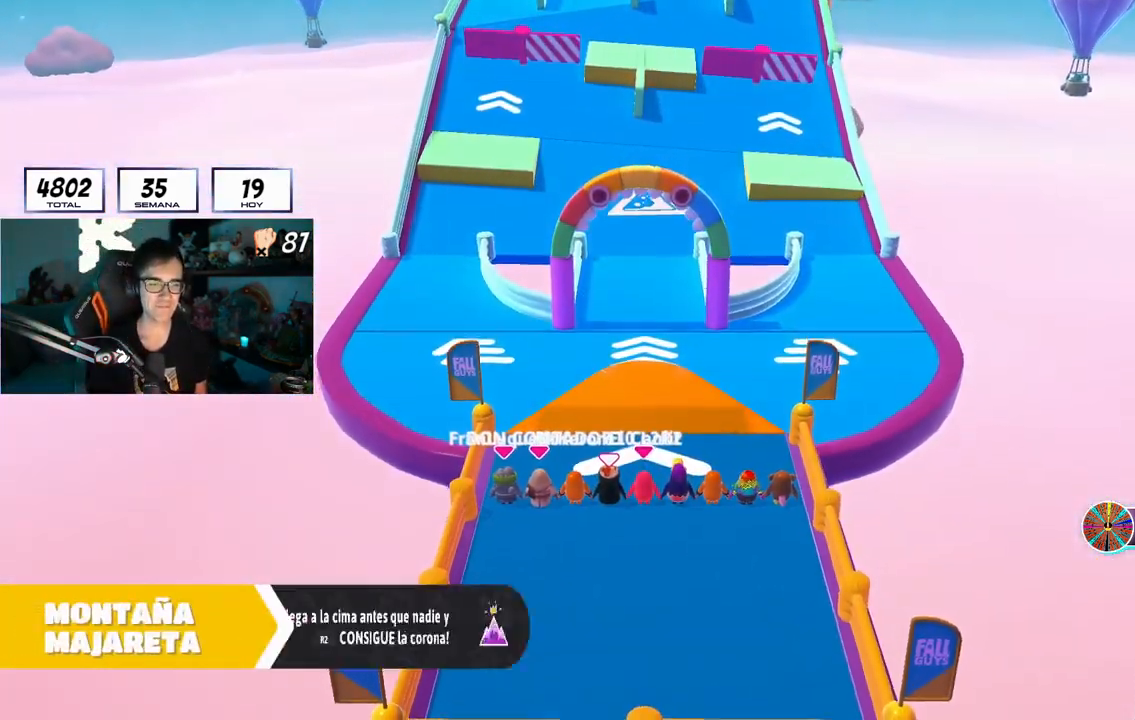
{"buttons": [], "left_stick": "center", "right_stick": "center", "events": [[266, "left_stick", "center"]]}
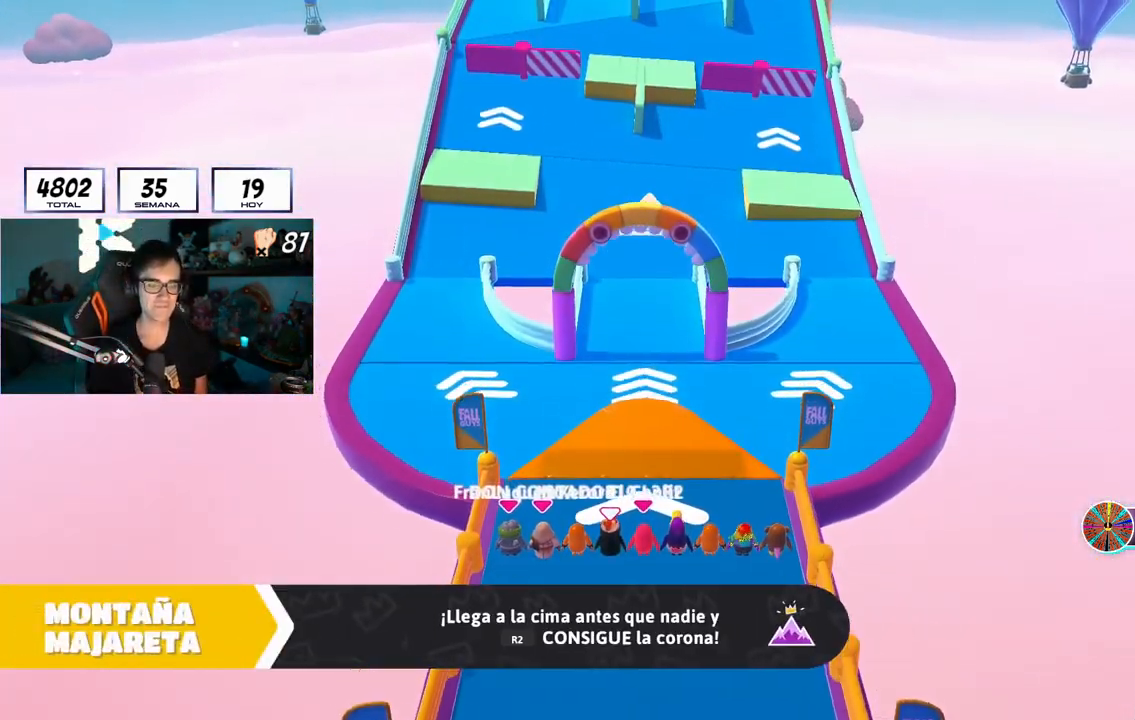
{"buttons": [], "left_stick": "center", "right_stick": "center", "events": []}
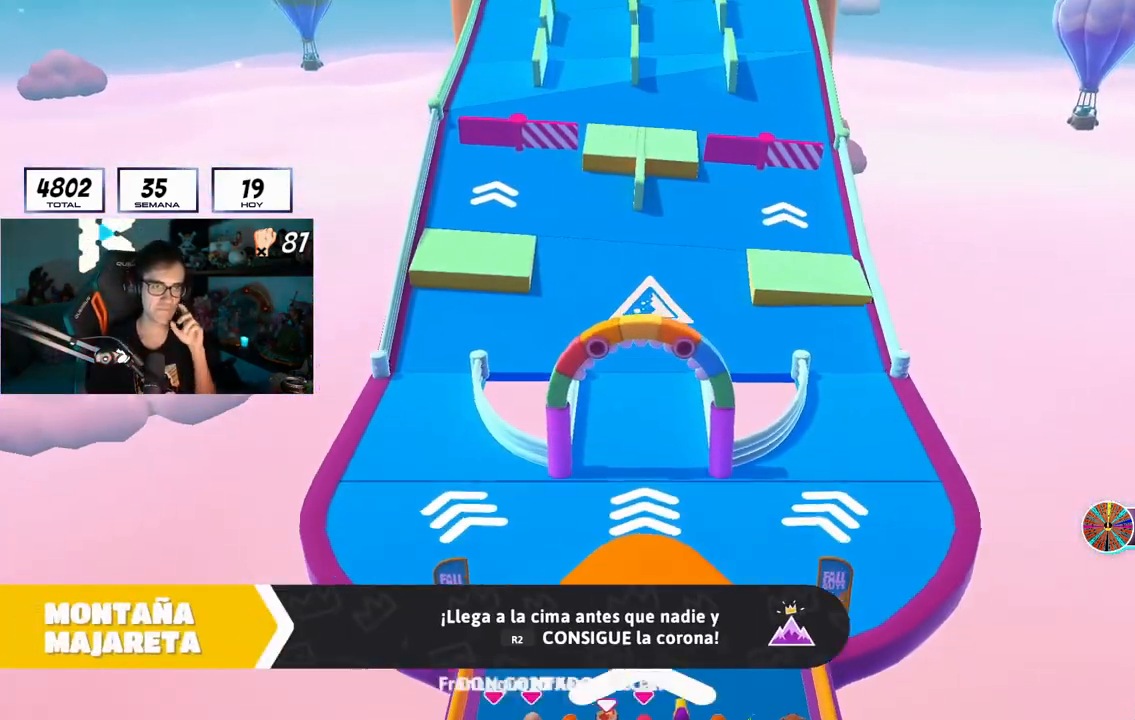
{"buttons": [], "left_stick": "center", "right_stick": "center", "events": []}
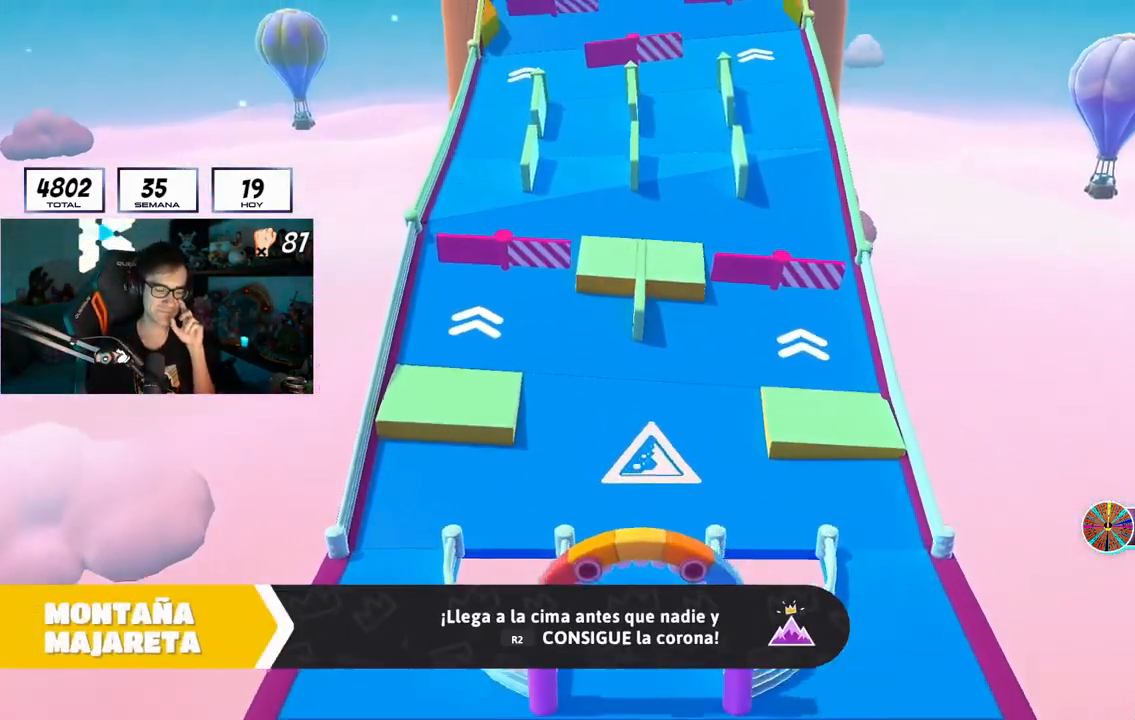
{"buttons": [], "left_stick": "center", "right_stick": "center", "events": []}
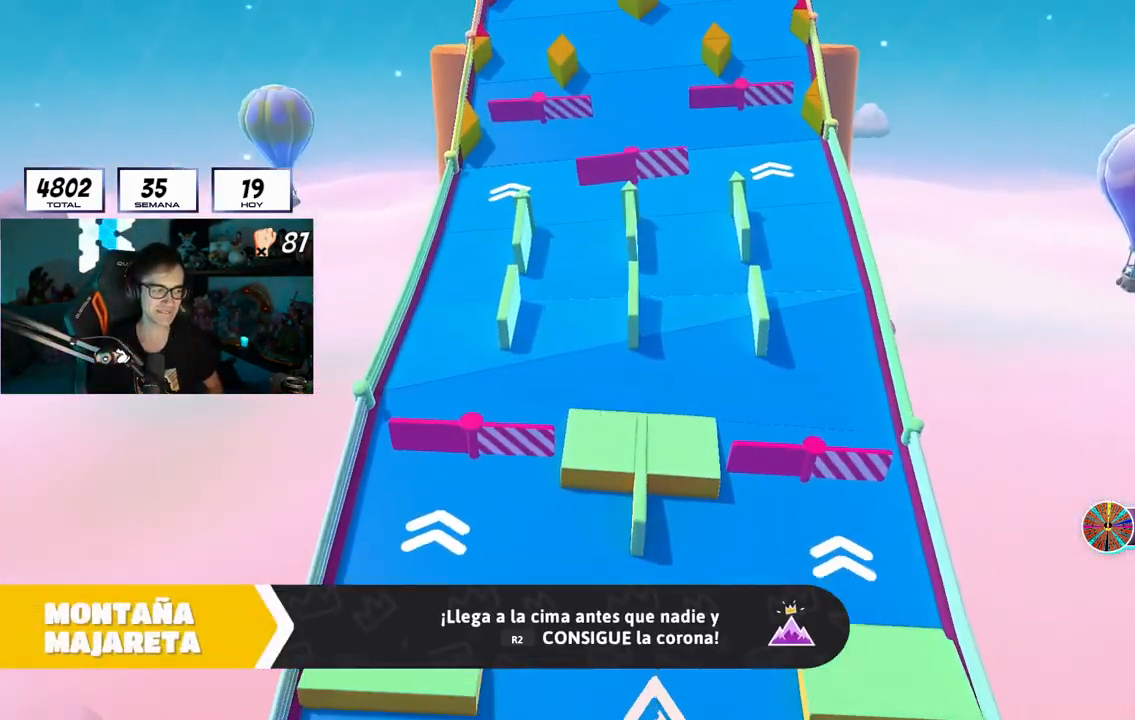
{"buttons": [], "left_stick": "center", "right_stick": "center", "events": []}
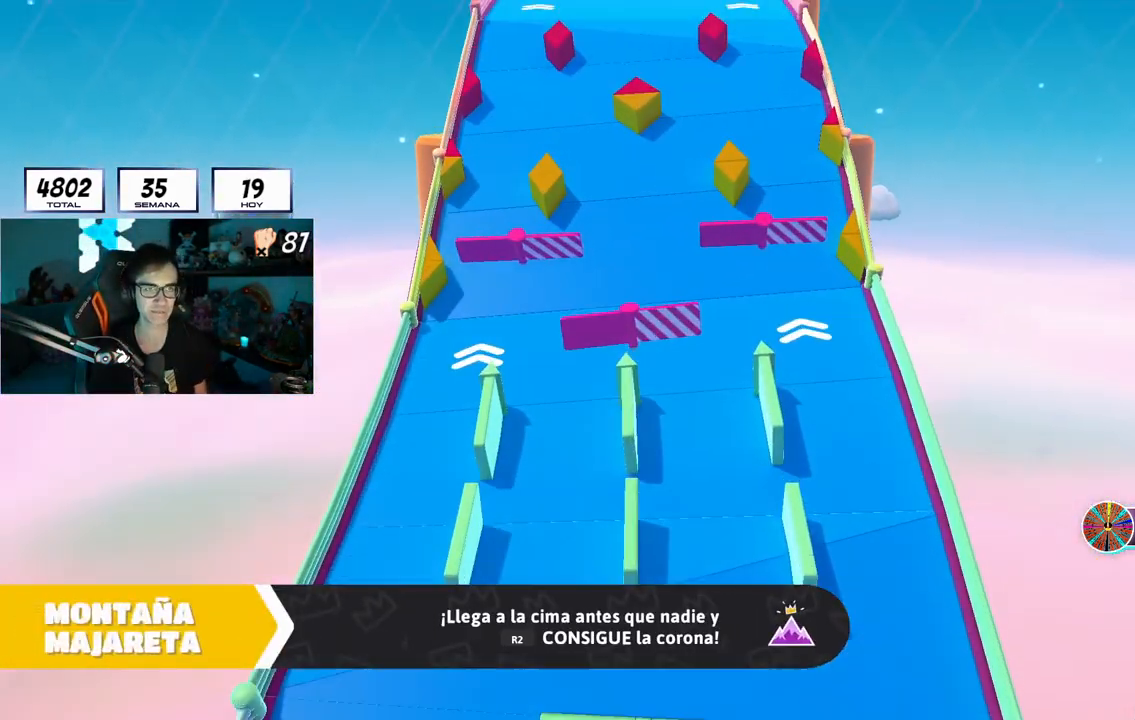
{"buttons": [], "left_stick": "up", "right_stick": "center", "events": [[300, "right_stick", "up"], [450, "right_stick", "center"], [484, "left_stick", "up"]]}
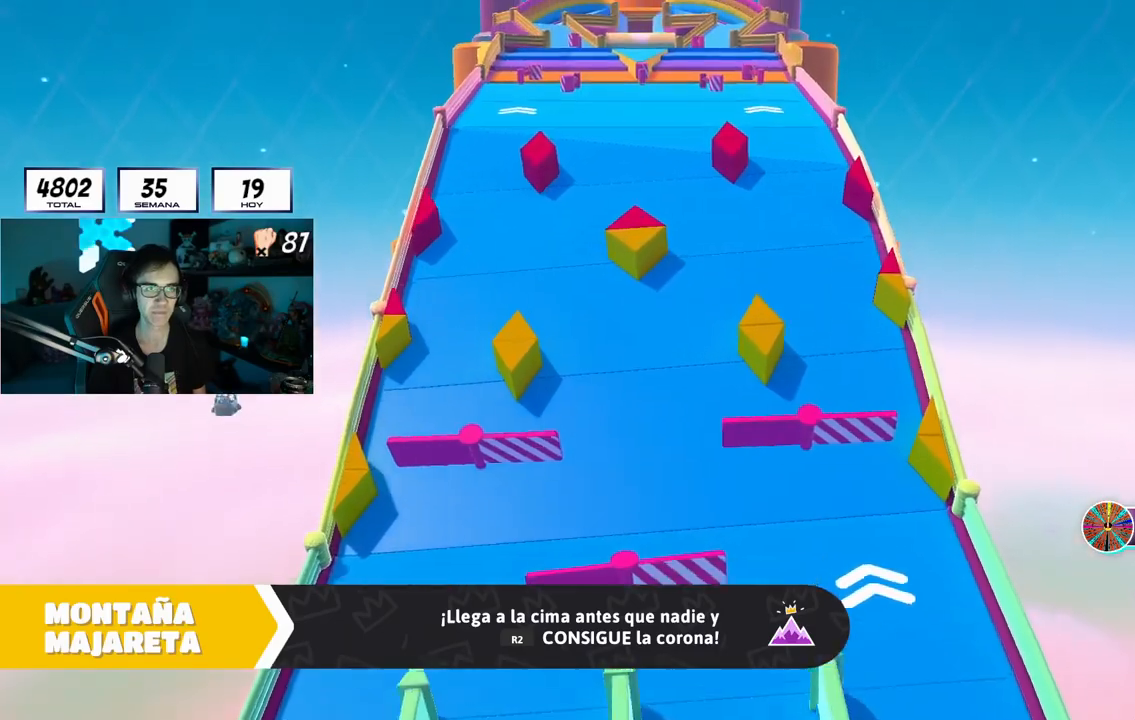
{"buttons": [], "left_stick": "up", "right_stick": "center", "events": []}
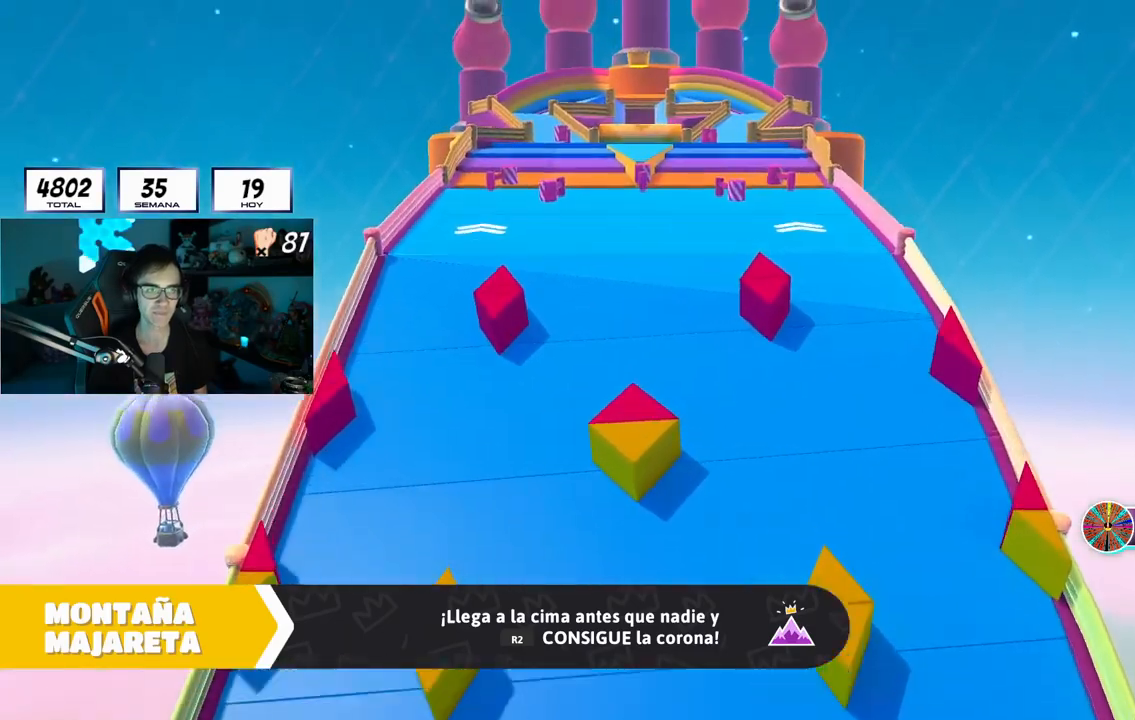
{"buttons": [], "left_stick": "up", "right_stick": "center", "events": [[67, "right_stick", "down"], [350, "right_stick", "center"]]}
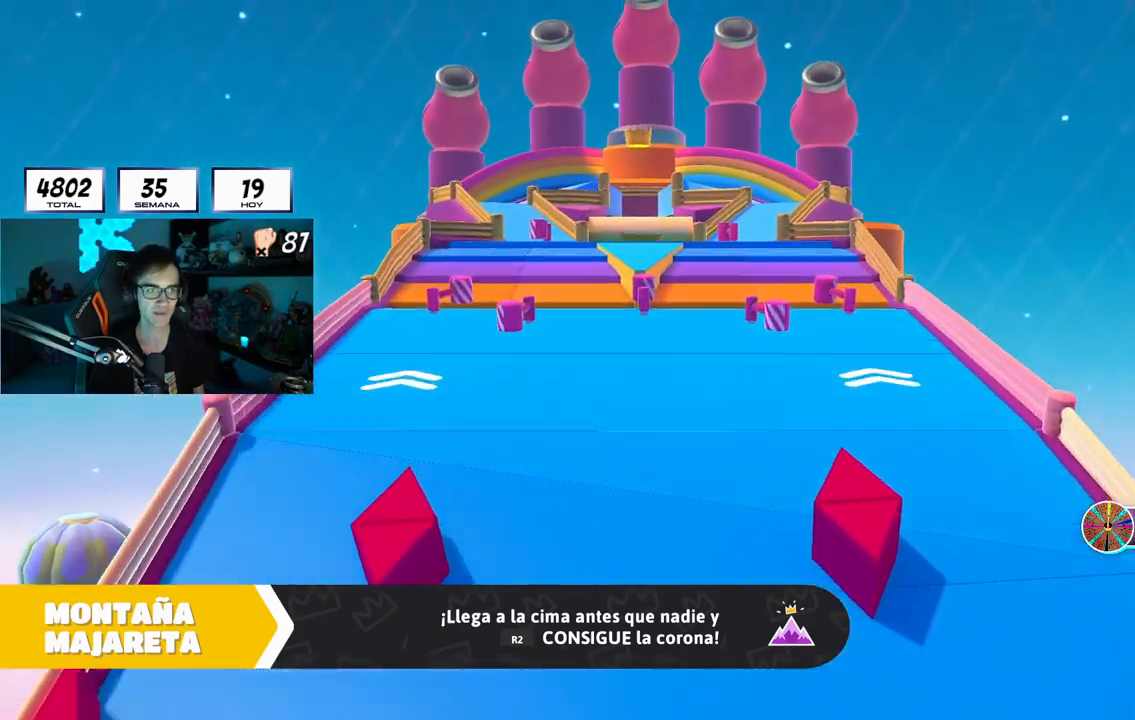
{"buttons": [], "left_stick": "up", "right_stick": "down", "events": [[317, "right_stick", "down"]]}
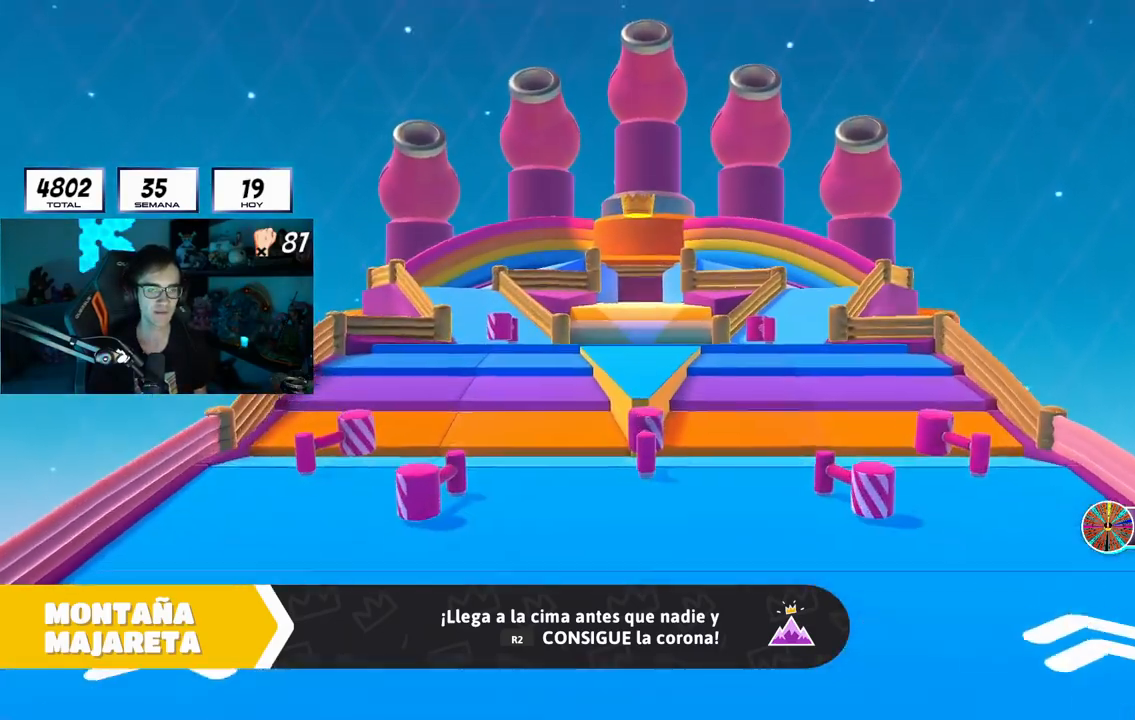
{"buttons": [], "left_stick": "up", "right_stick": "center", "events": [[134, "right_stick", "center"]]}
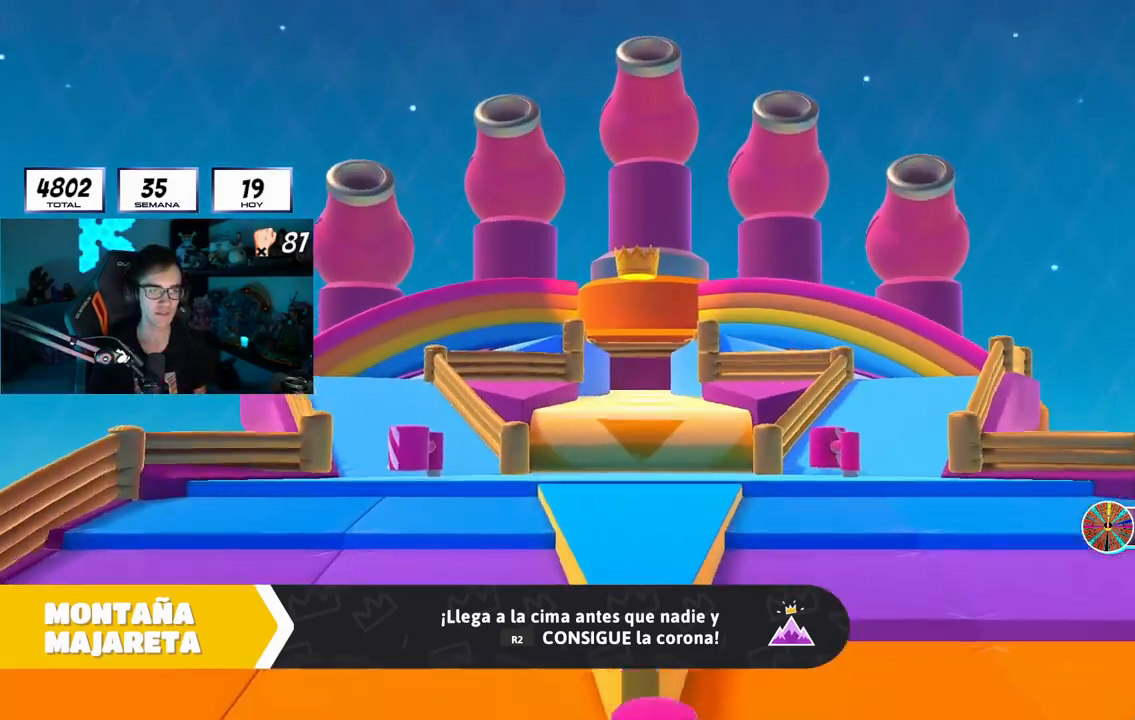
{"buttons": [], "left_stick": "up", "right_stick": "center", "events": []}
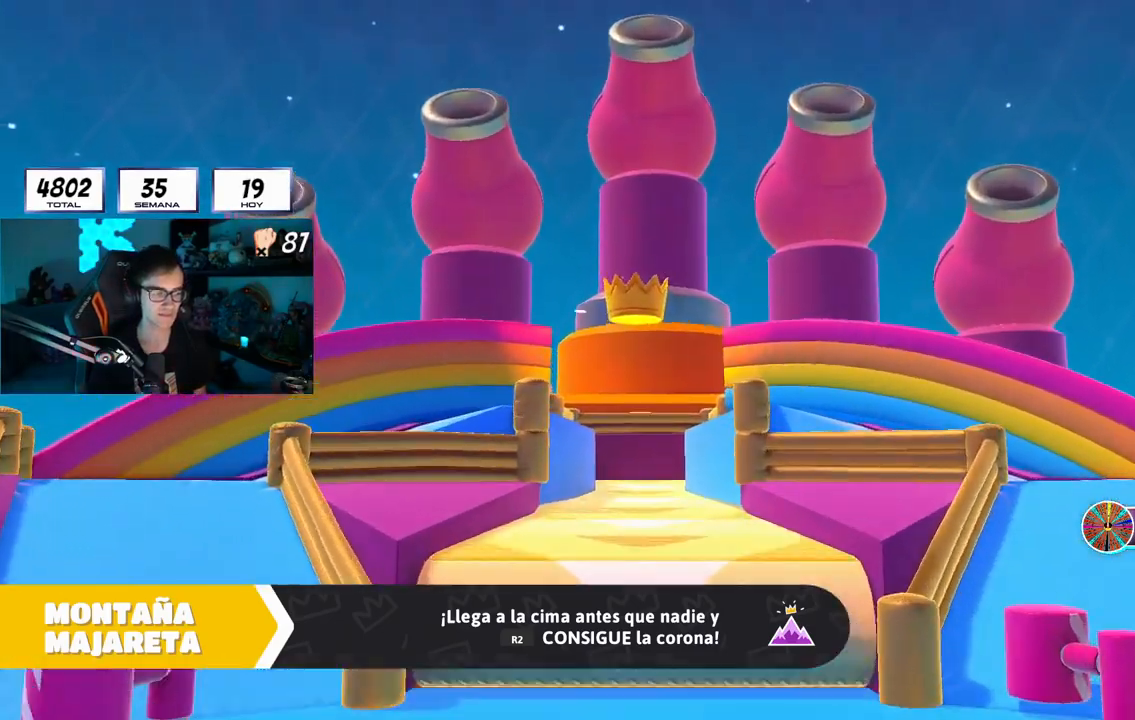
{"buttons": [], "left_stick": "up", "right_stick": "down", "events": [[67, "right_stick", "down"], [201, "right_stick", "center"], [501, "right_stick", "down"]]}
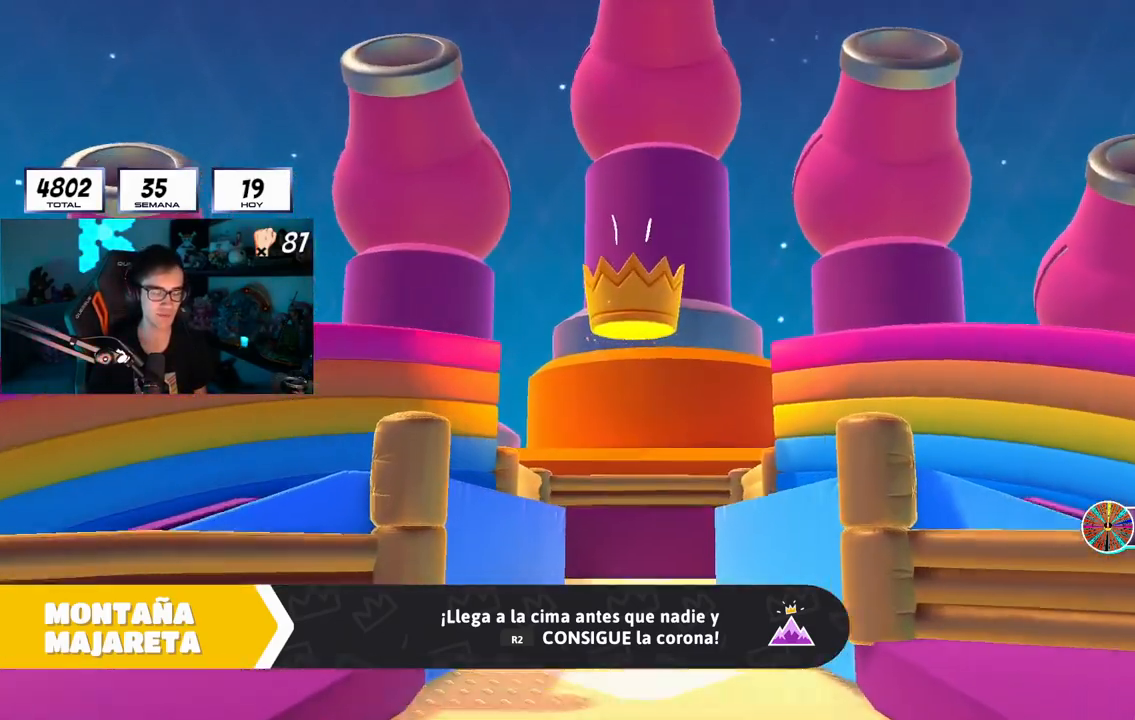
{"buttons": [], "left_stick": "up", "right_stick": "center", "events": [[434, "right_stick", "center"]]}
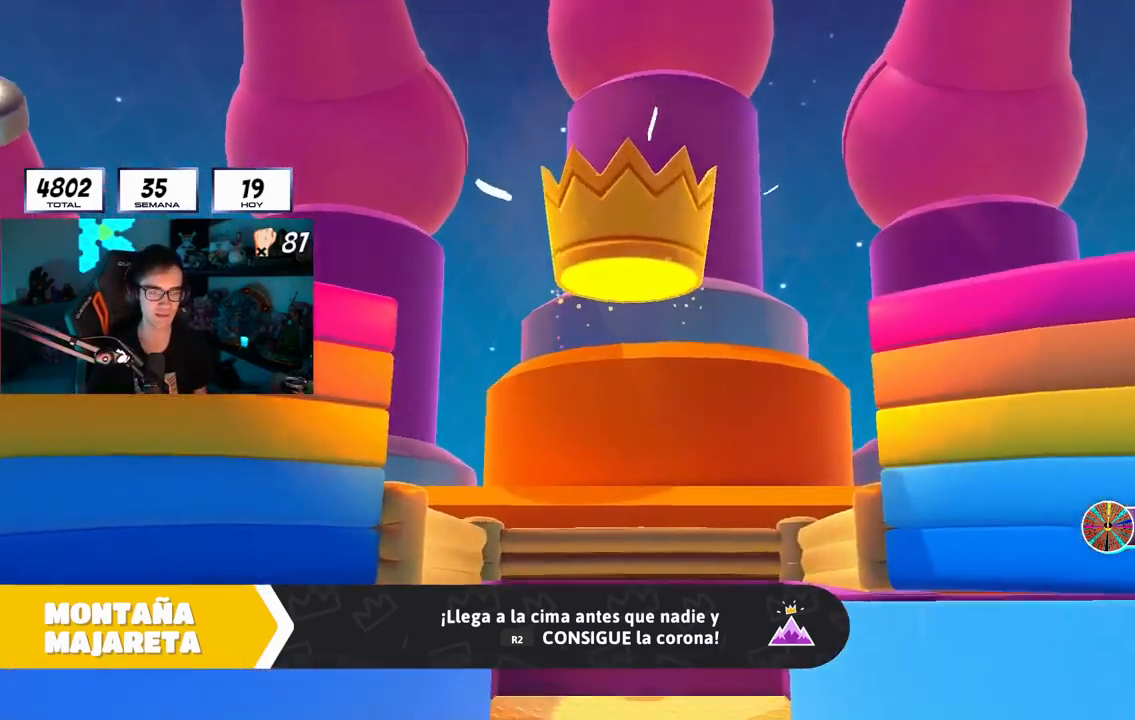
{"buttons": [], "left_stick": "up", "right_stick": "center", "events": [[34, "right_stick", "down"], [201, "right_stick", "center"], [284, "right_stick", "down"], [484, "right_stick", "center"]]}
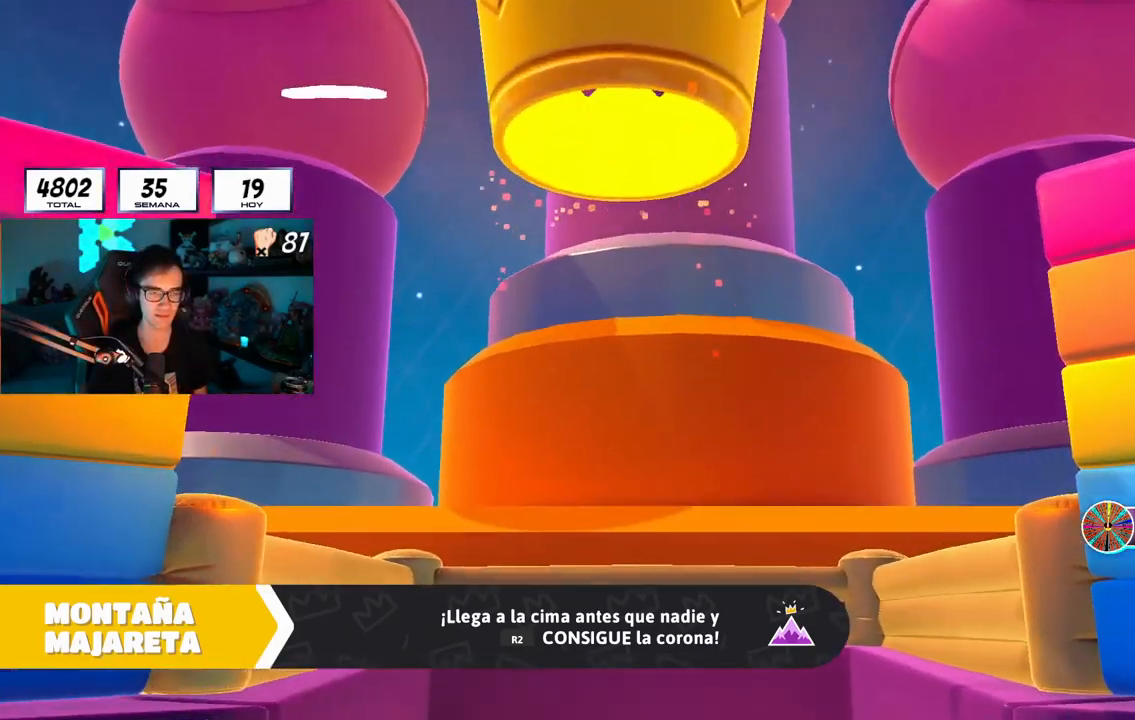
{"buttons": [], "left_stick": "up", "right_stick": "down", "events": [[133, "right_stick", "down"], [334, "right_stick", "center"], [500, "right_stick", "down"]]}
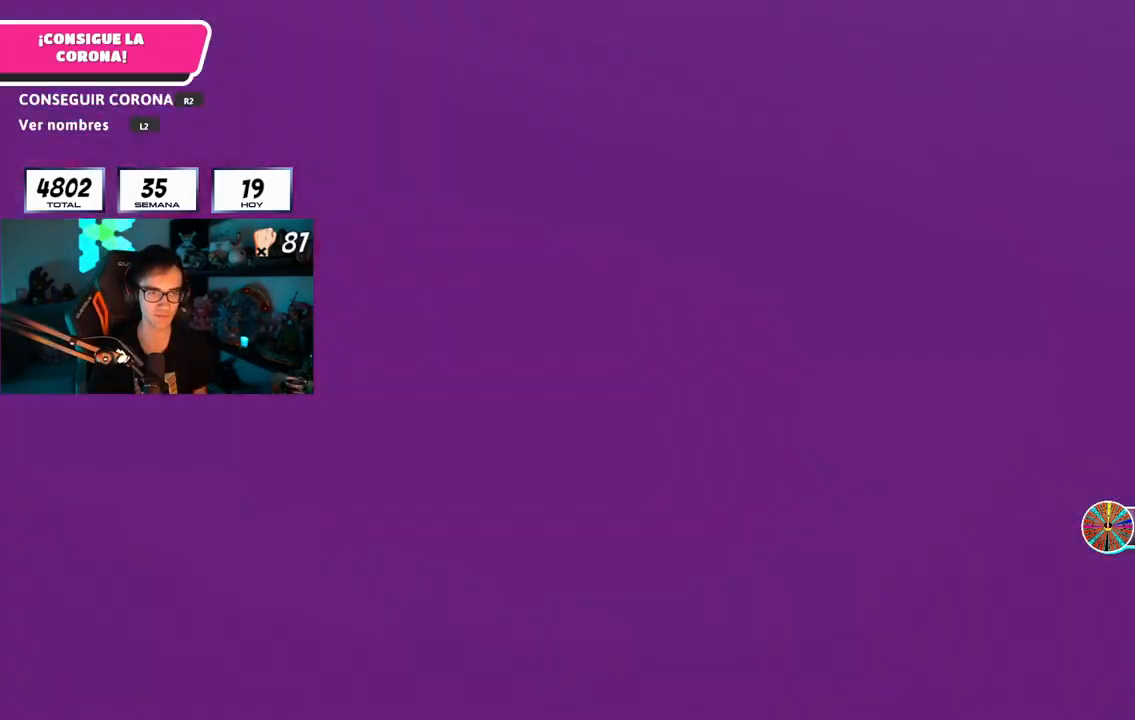
{"buttons": [], "left_stick": "up", "right_stick": "center", "events": [[467, "right_stick", "center"]]}
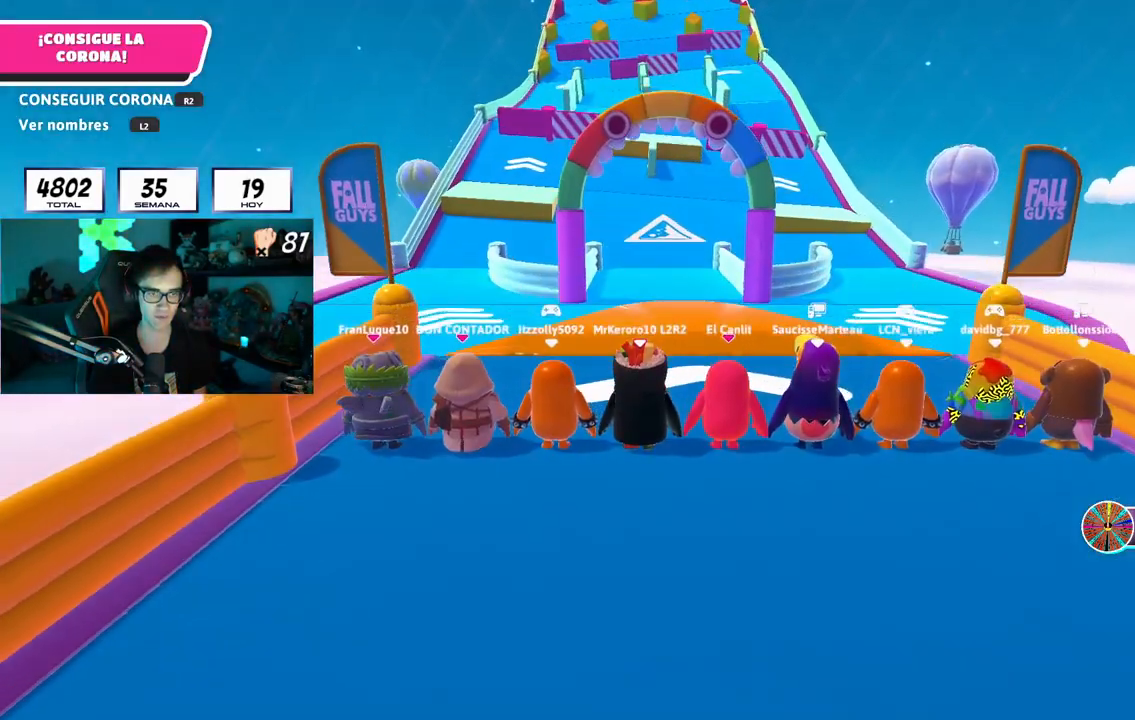
{"buttons": [], "left_stick": "up", "right_stick": "center", "events": [[200, "right_stick", "up"], [334, "right_stick", "center"]]}
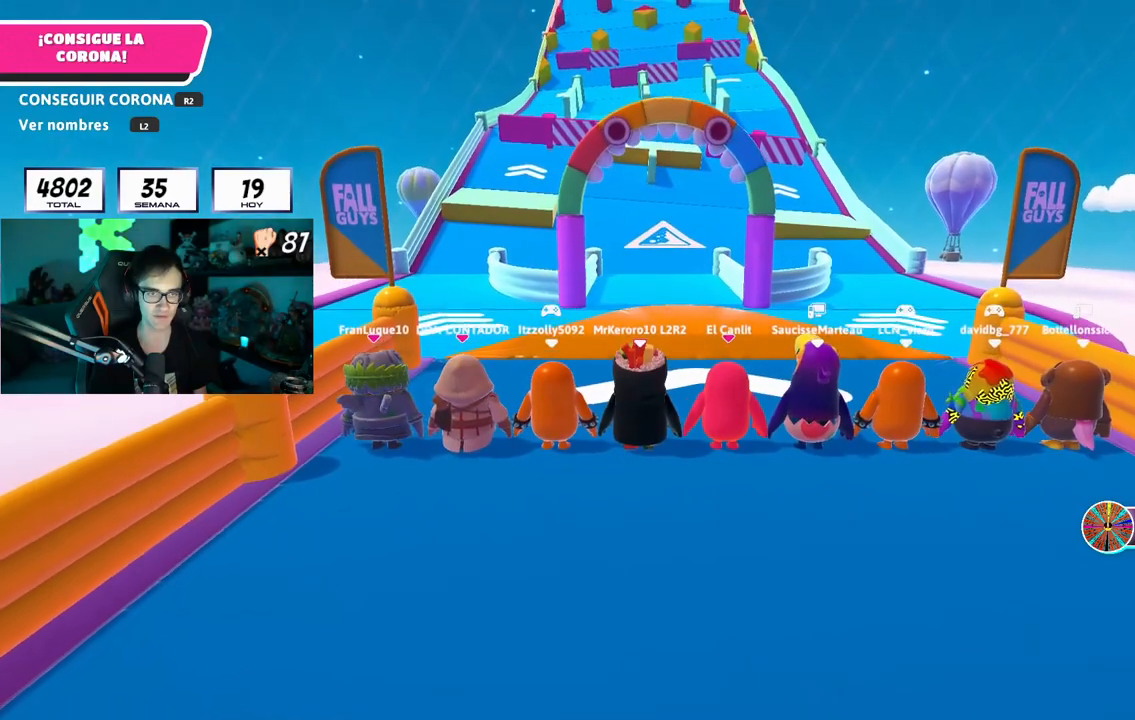
{"buttons": [], "left_stick": "up", "right_stick": "center", "events": [[34, "right_stick", "up"], [134, "left_stick", "center"], [150, "right_stick", "center"], [267, "left_stick", "up-right"], [467, "left_stick", "up"]]}
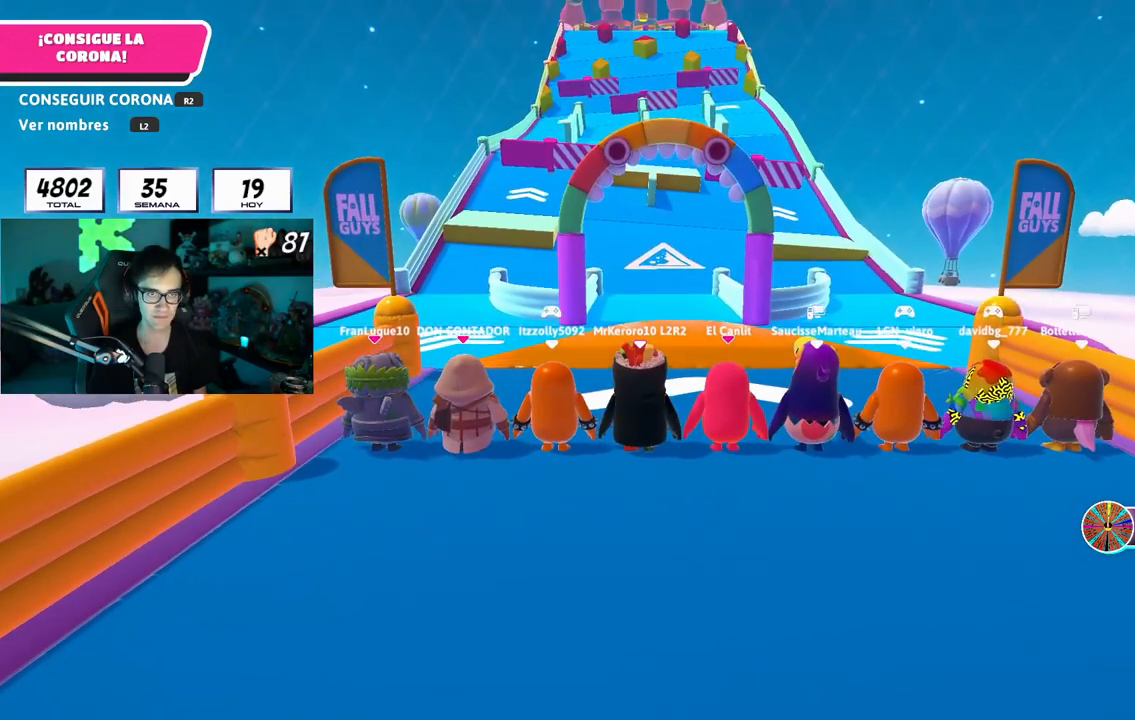
{"buttons": [], "left_stick": "up", "right_stick": "center", "events": []}
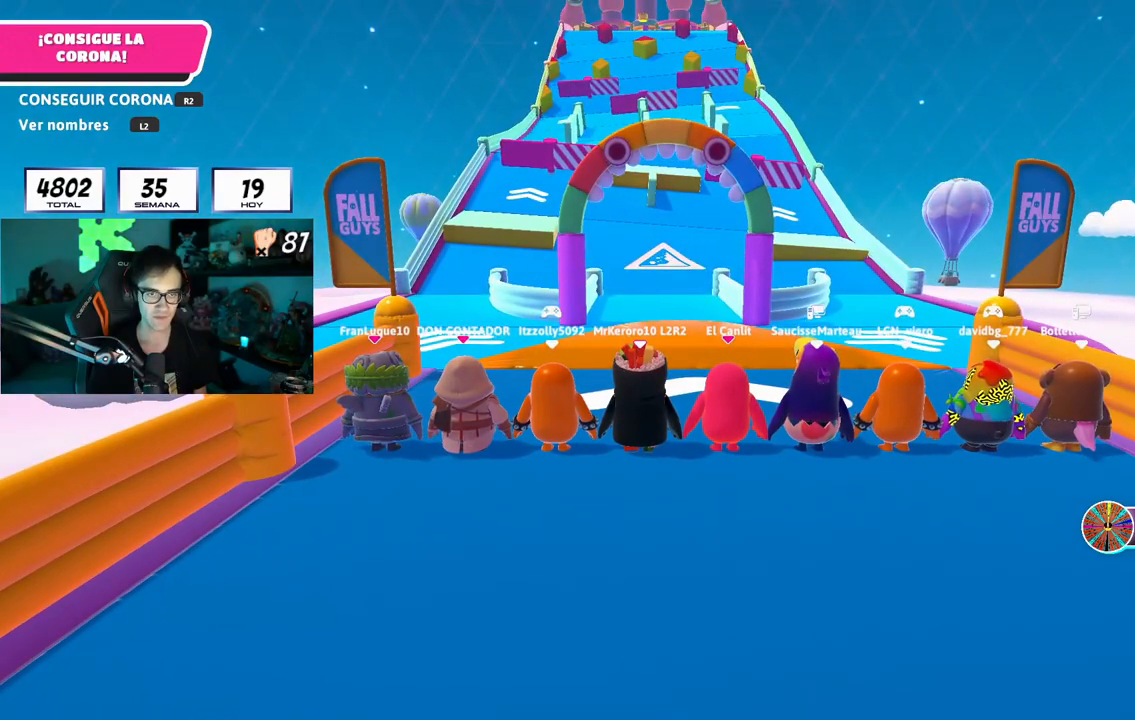
{"buttons": [], "left_stick": "up", "right_stick": "center", "events": [[134, "right_stick", "down"], [284, "right_stick", "center"]]}
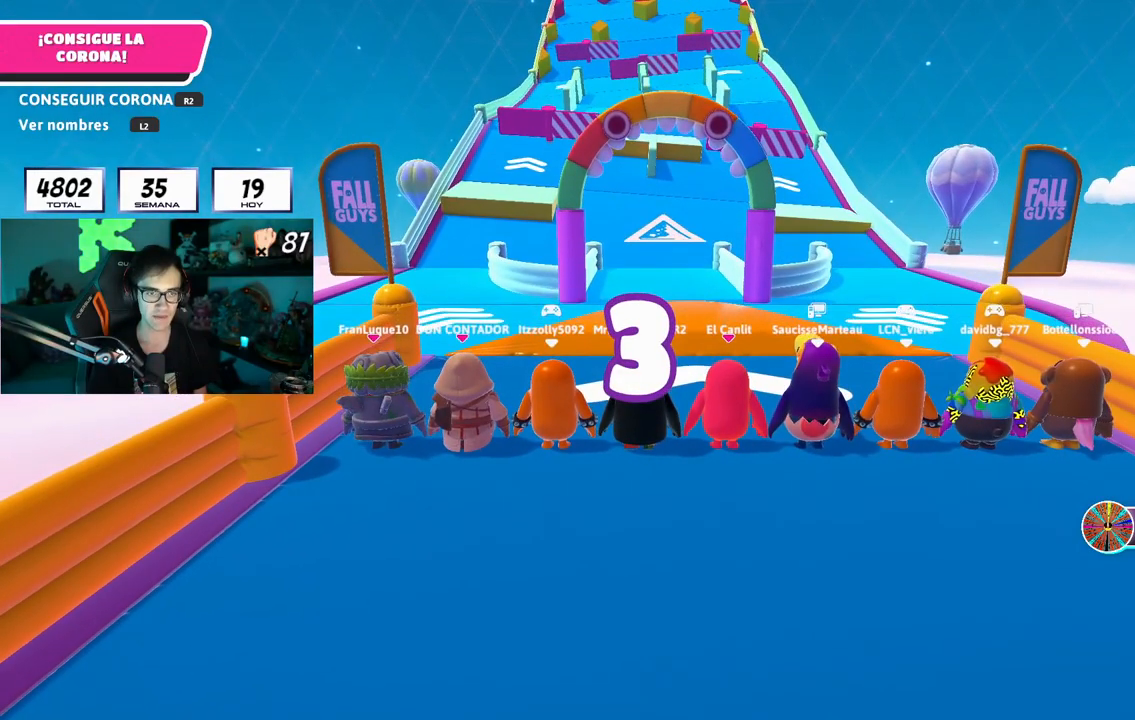
{"buttons": [], "left_stick": "up", "right_stick": "center", "events": [[17, "right_stick", "down"], [150, "right_stick", "center"]]}